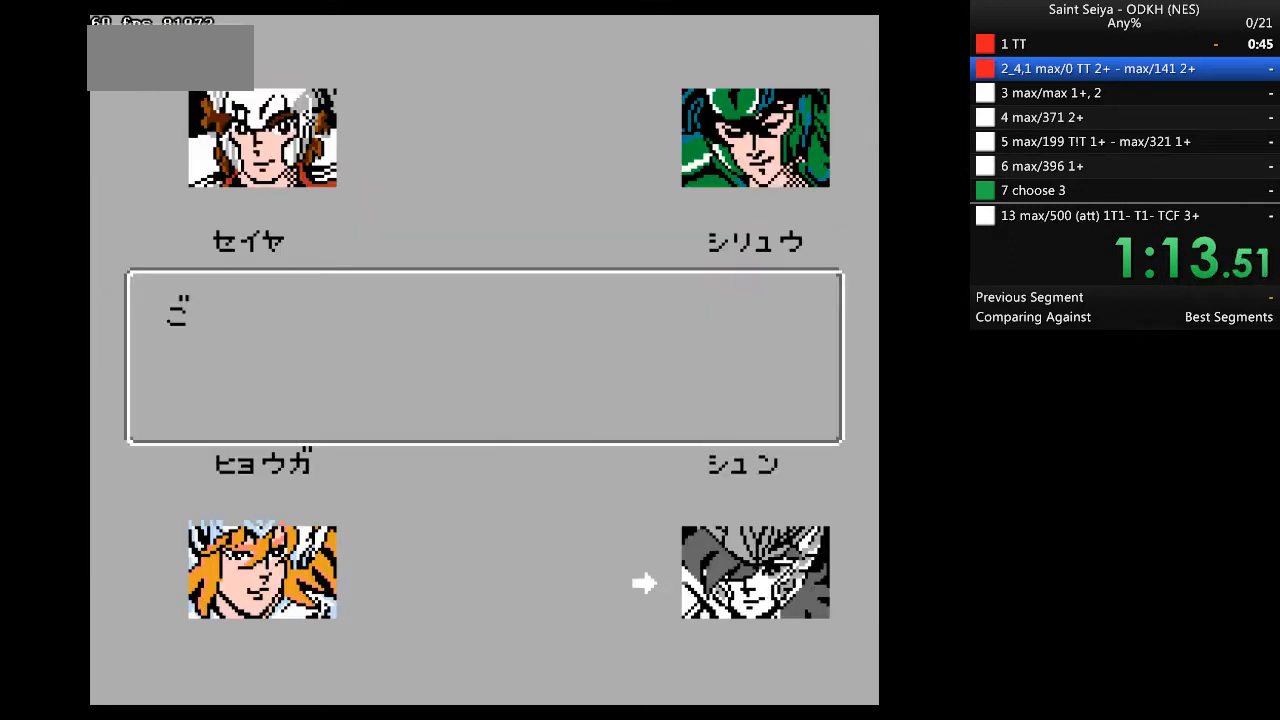
Gameplay with a controller (Nintendo layout); each line is a JSON object with the inputs held at the frame after it. "events" lists button and stick changes between this image and that frame as [ms after this image, input, new state], when the widget could be followed in between. Not read: B L3 R3 SELECT.
{"buttons": [], "events": []}
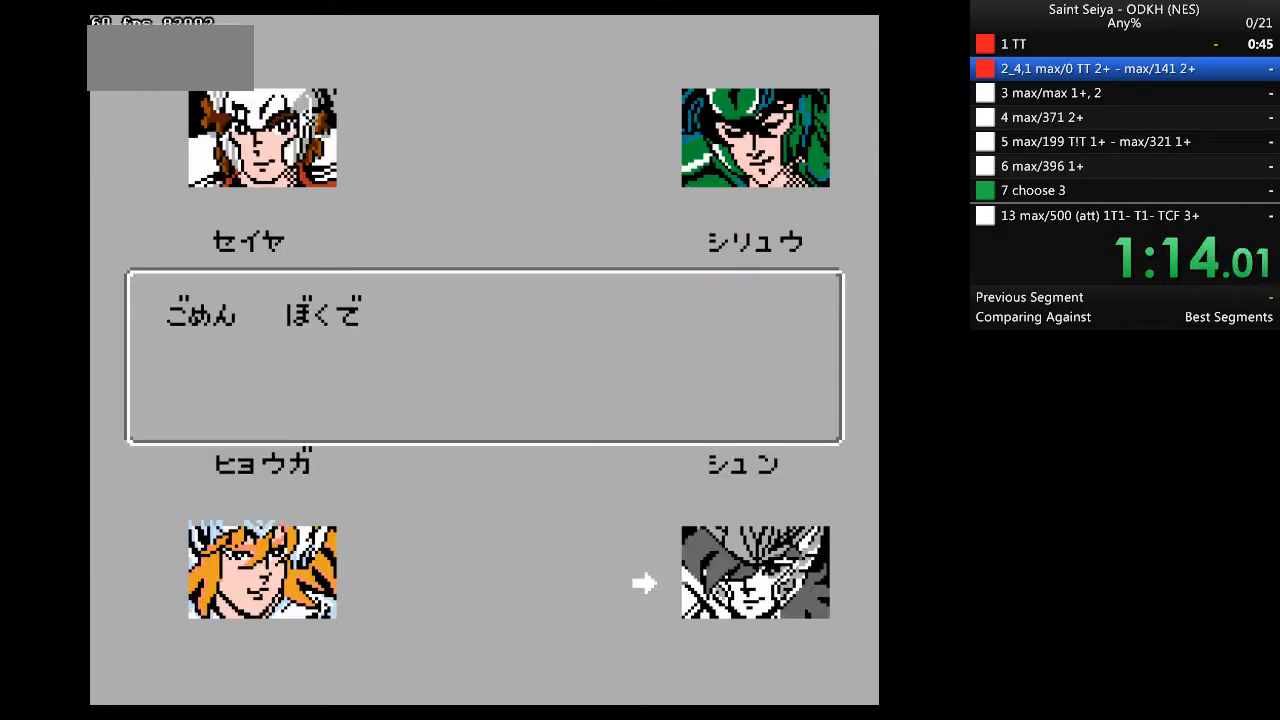
{"buttons": [], "events": []}
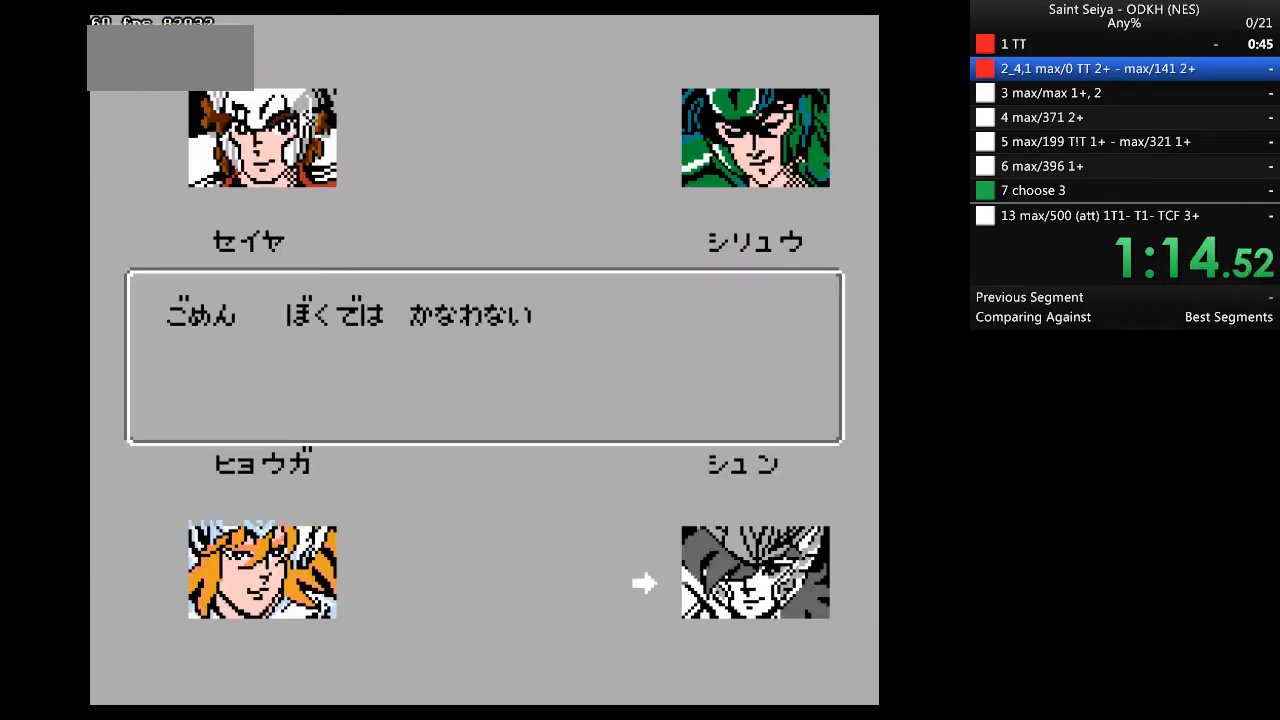
{"buttons": [], "events": []}
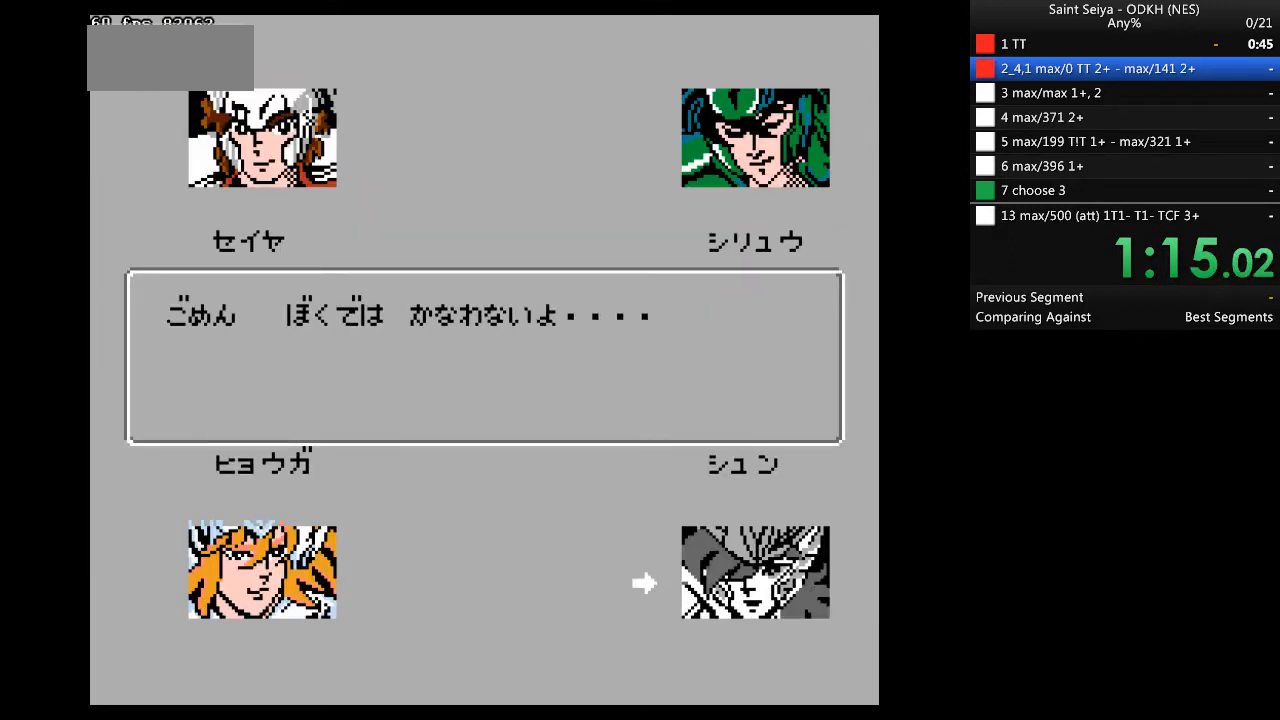
{"buttons": [], "events": [[367, "DPAD_RIGHT", "down"], [433, "DPAD_RIGHT", "up"]]}
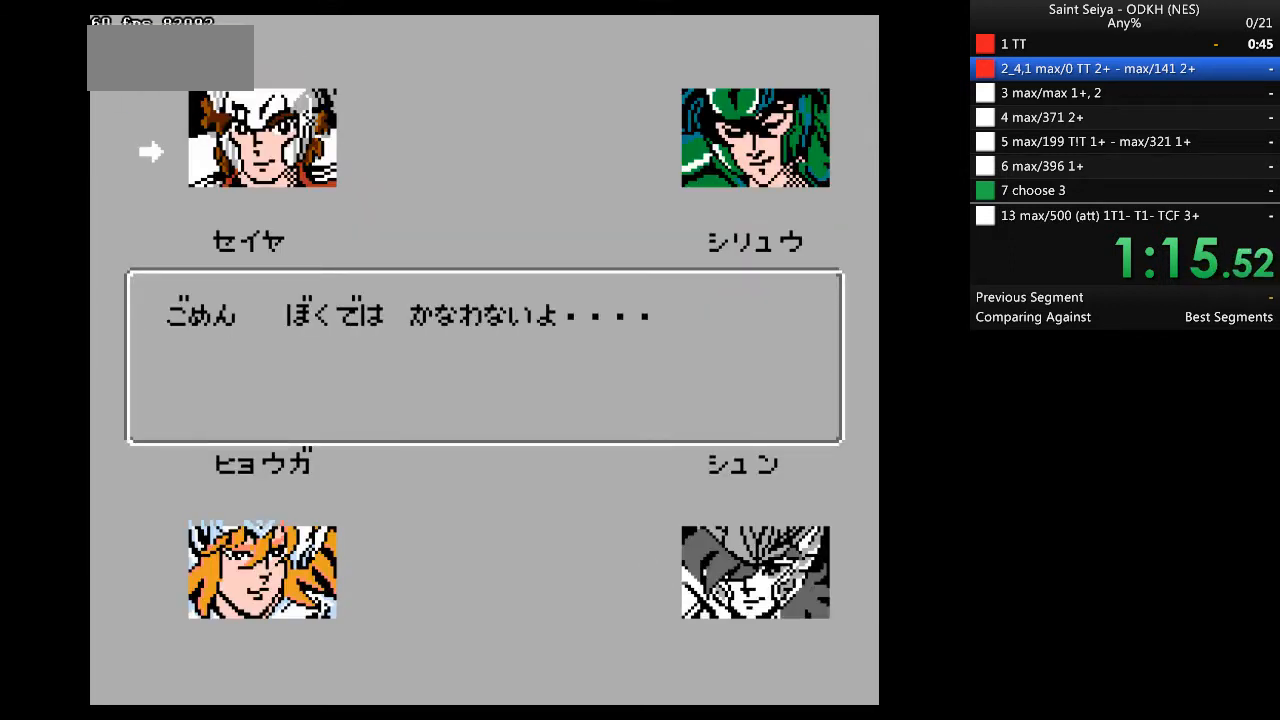
{"buttons": []}
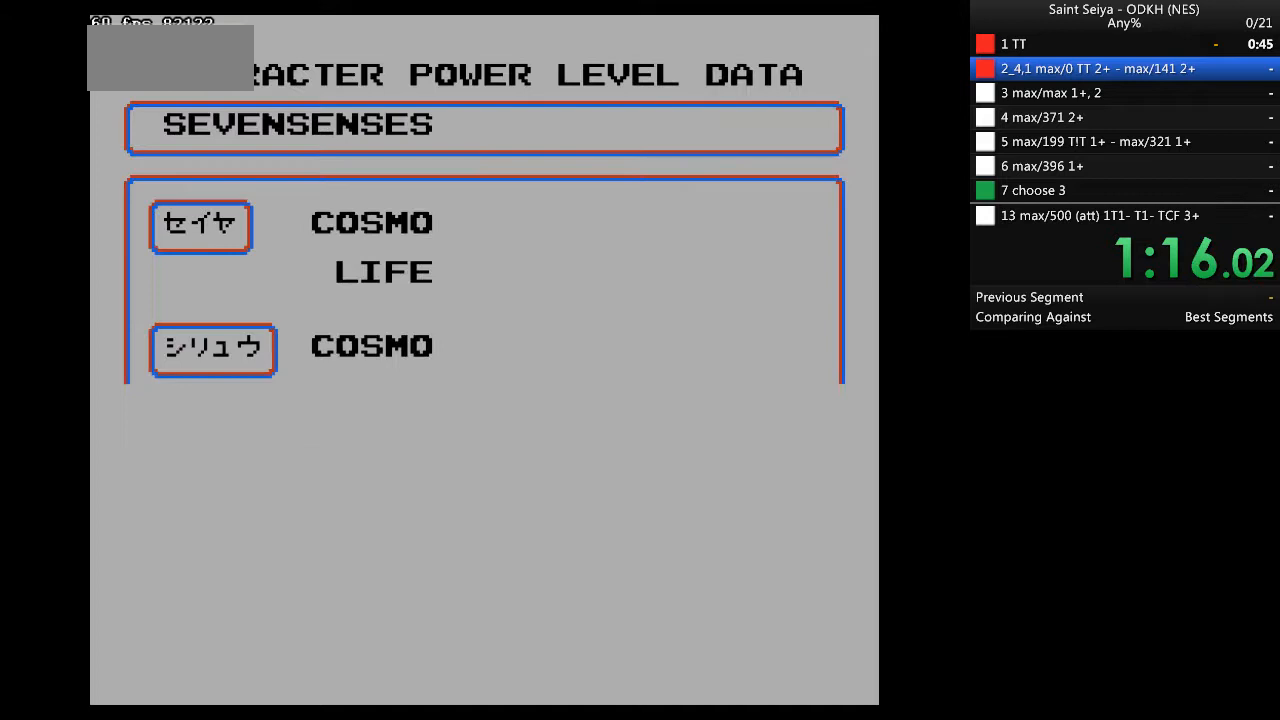
{"buttons": ["A"], "events": [[433, "A", "down"]]}
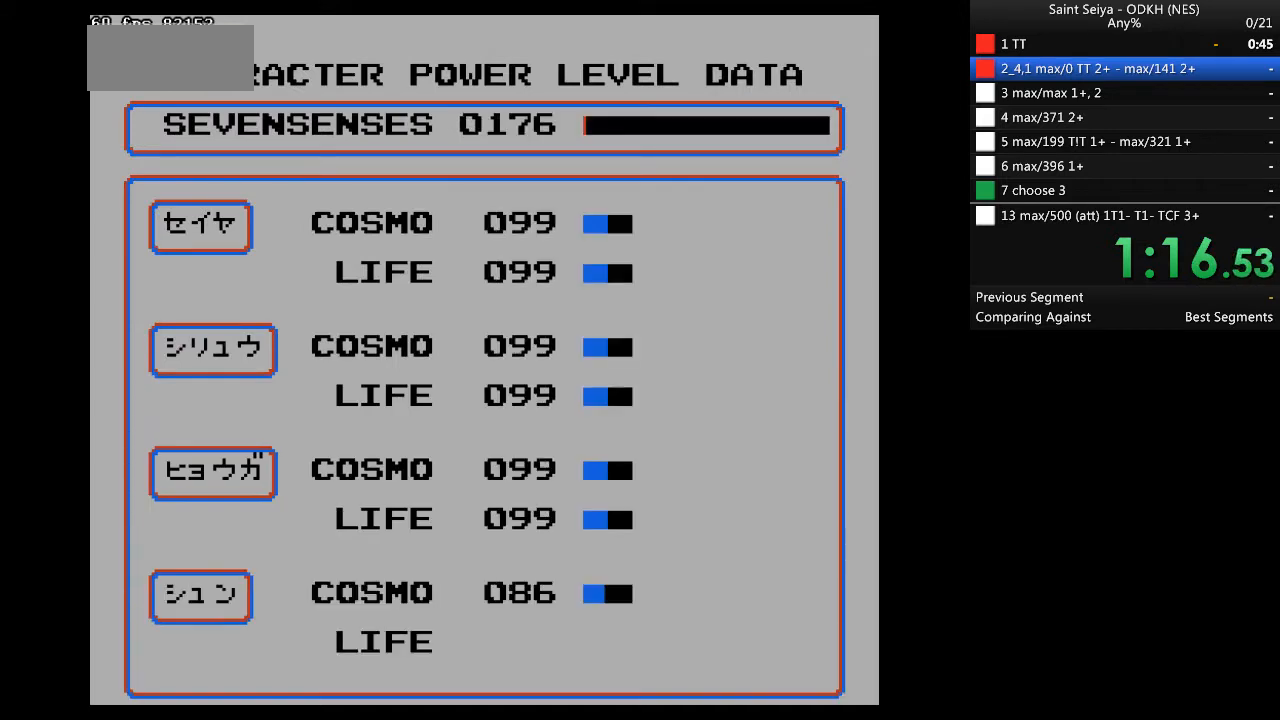
{"buttons": ["A"], "events": []}
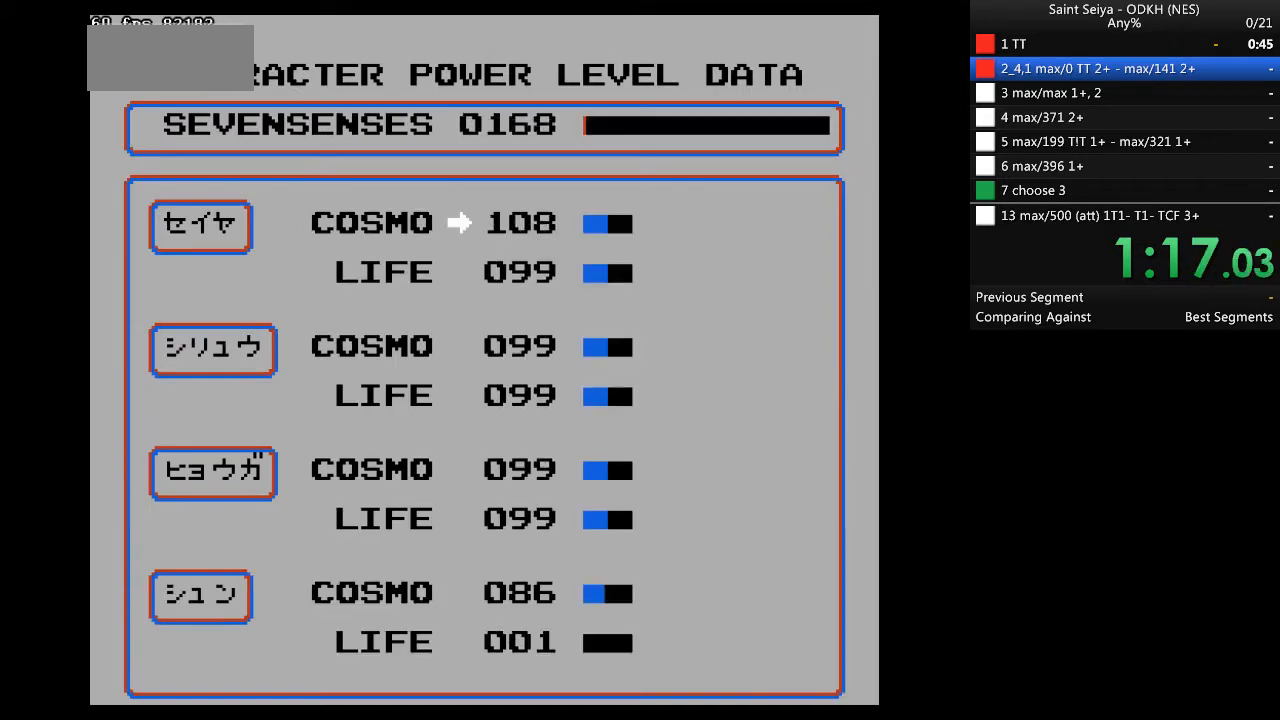
{"buttons": ["A"], "events": []}
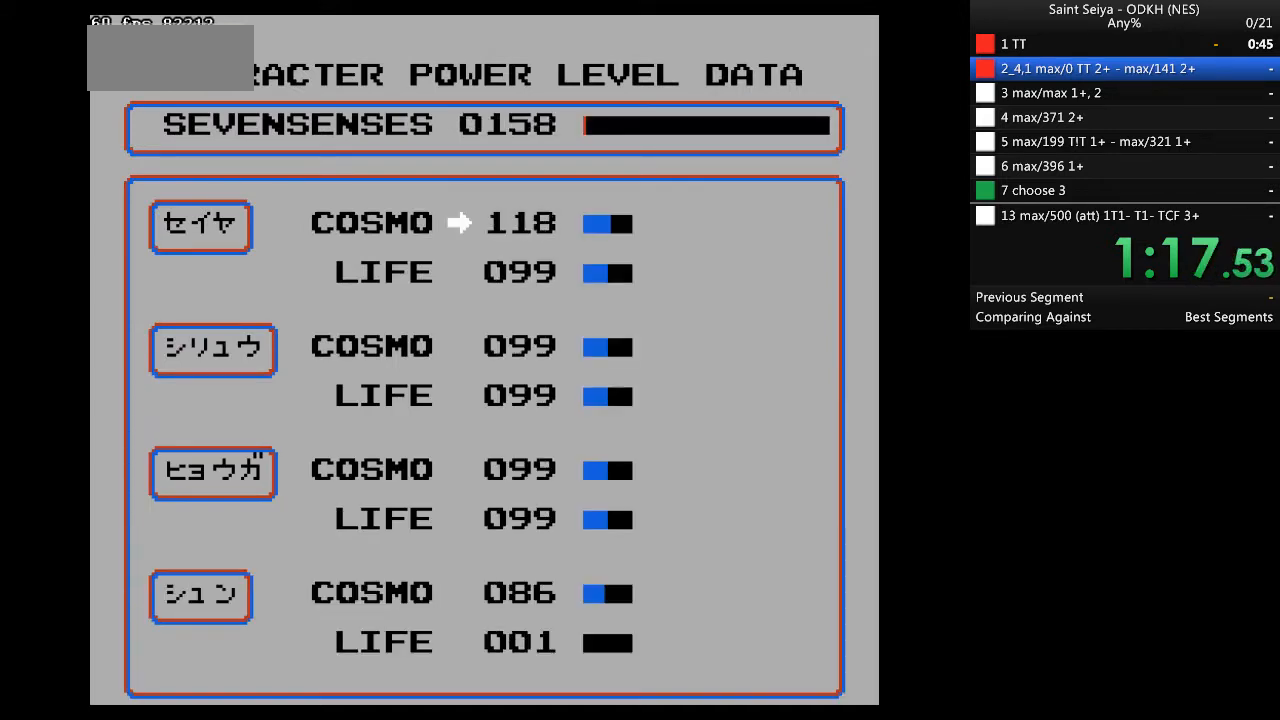
{"buttons": ["A"], "events": []}
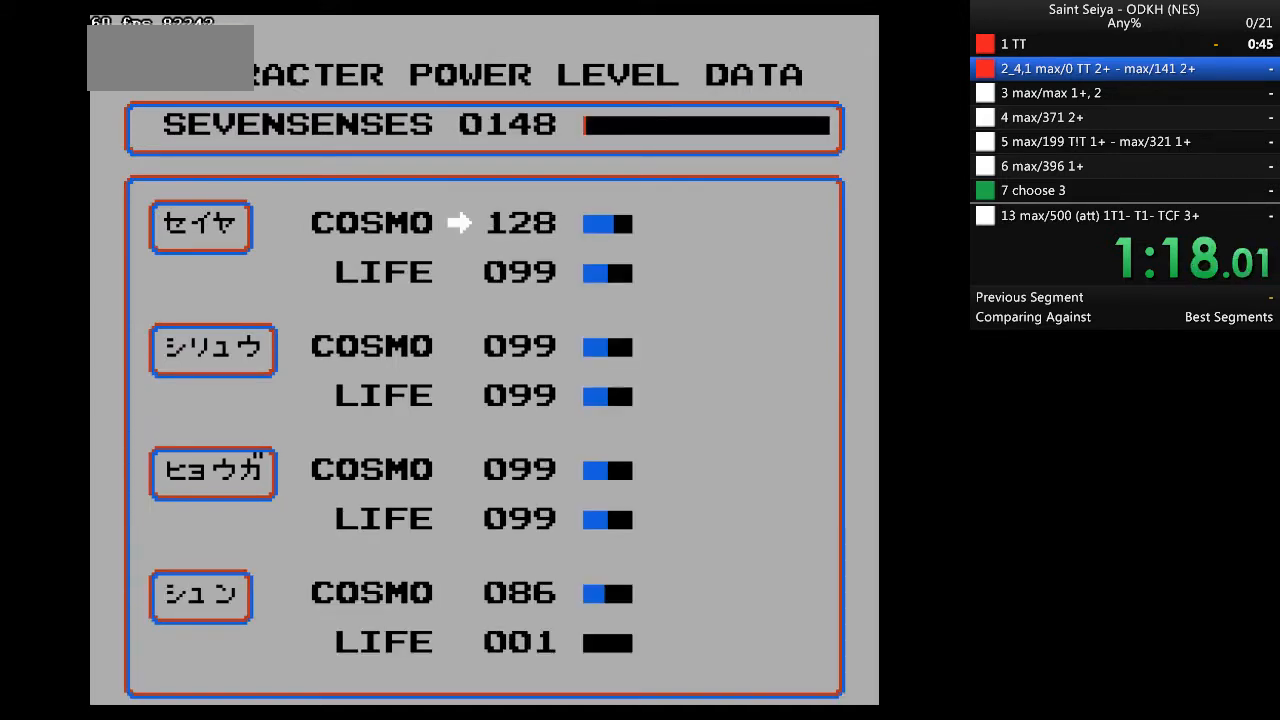
{"buttons": ["A"], "events": []}
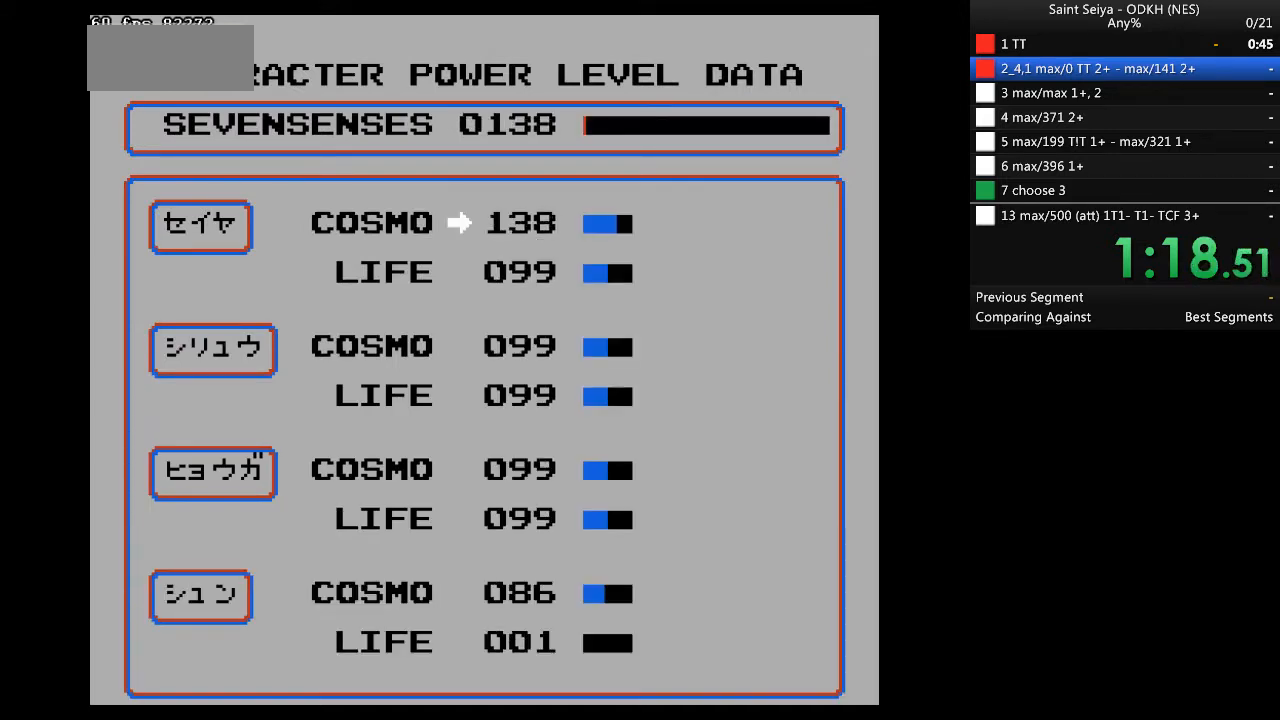
{"buttons": ["A"], "events": []}
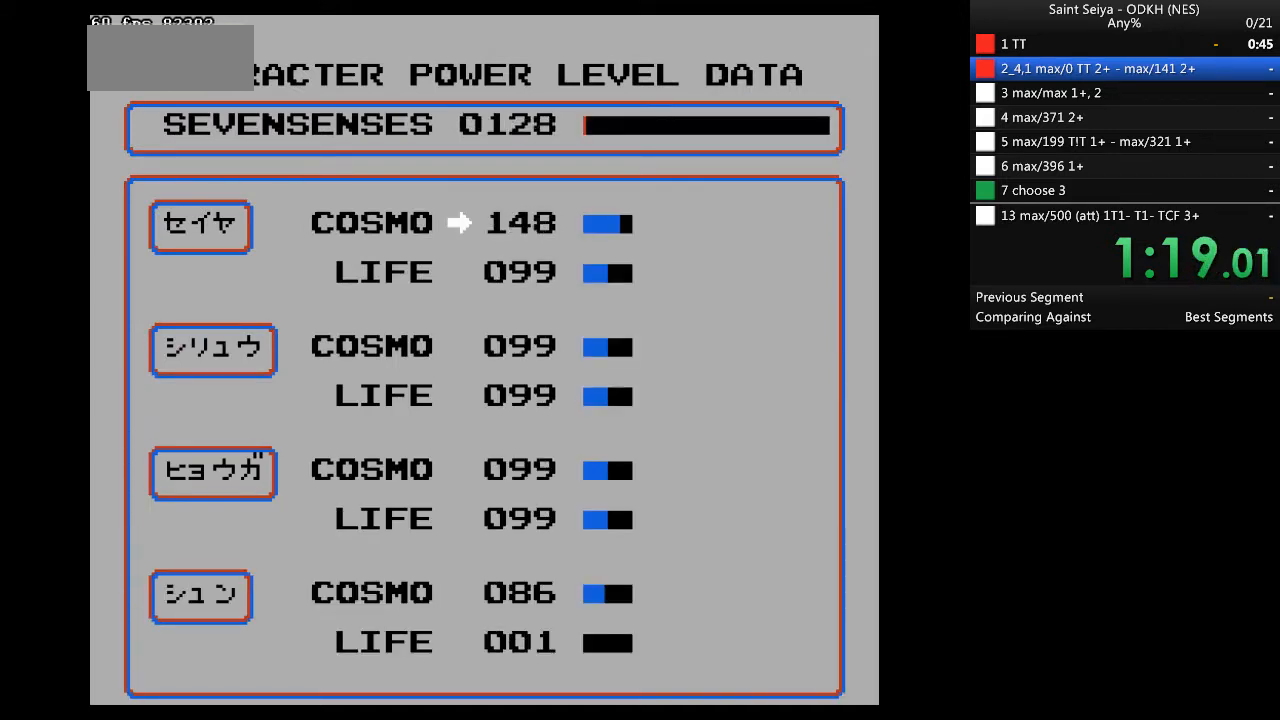
{"buttons": ["A"], "events": []}
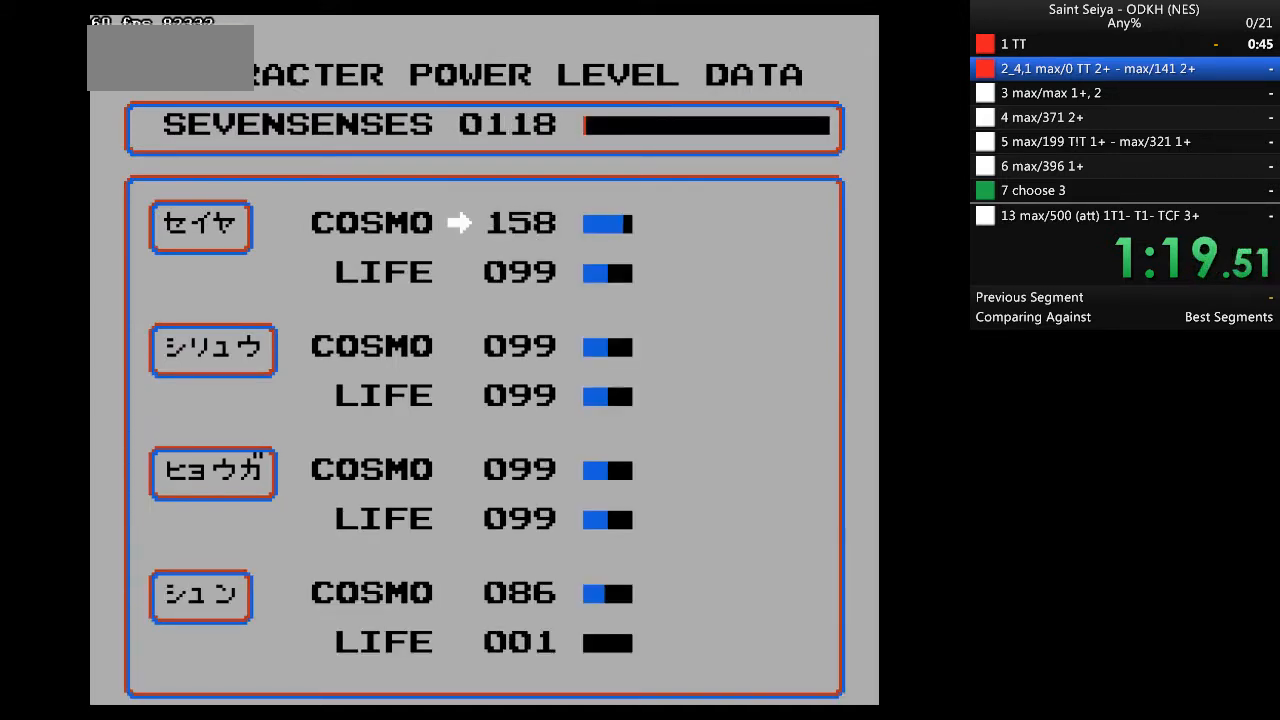
{"buttons": ["A"], "events": []}
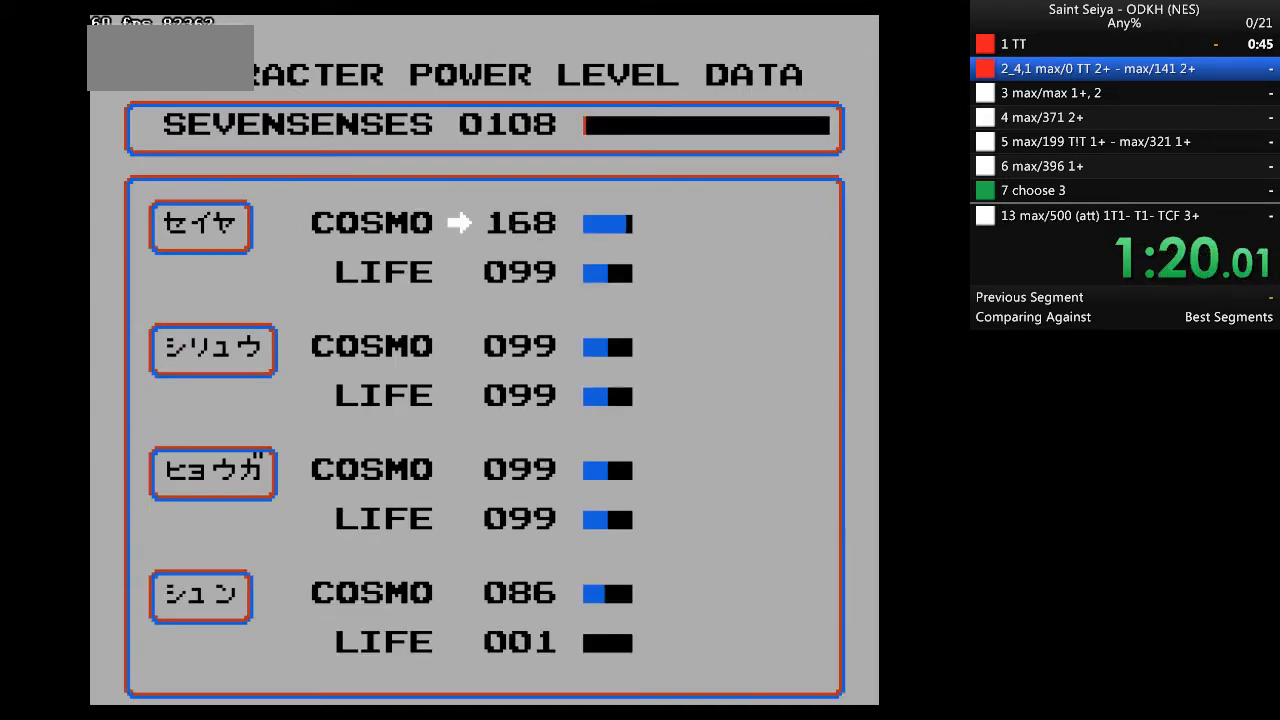
{"buttons": ["A"], "events": []}
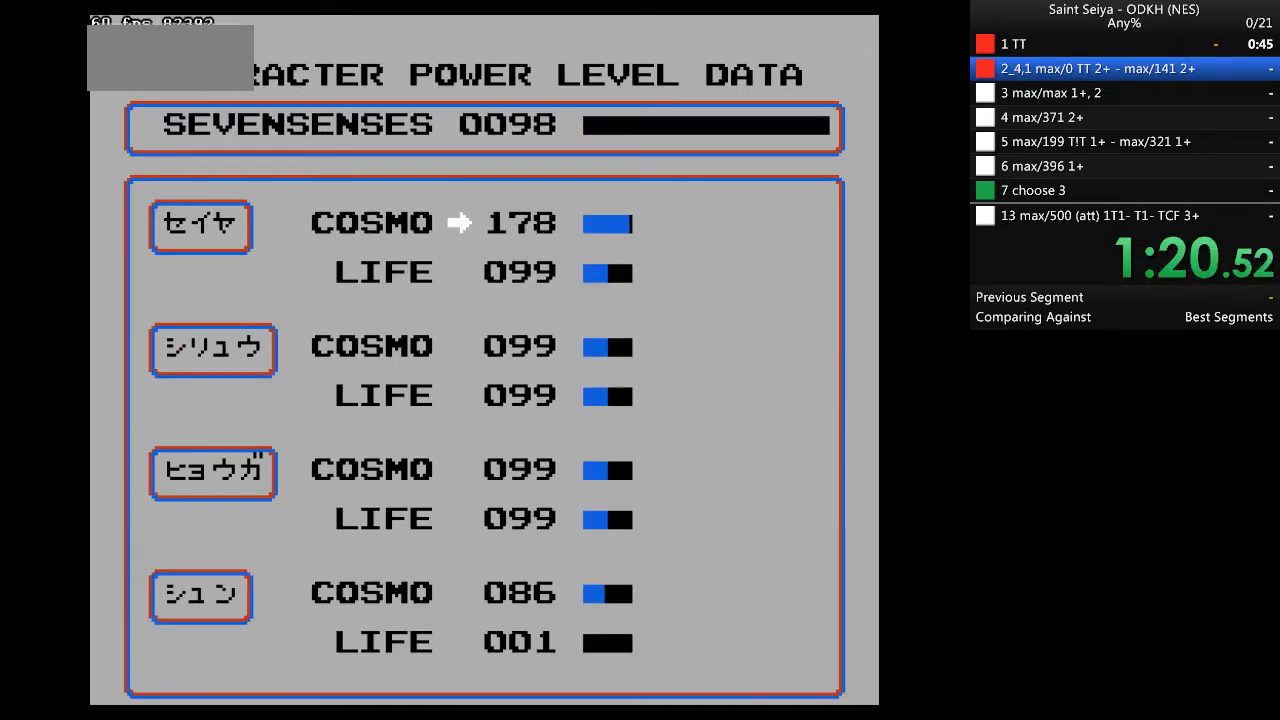
{"buttons": ["A"], "events": []}
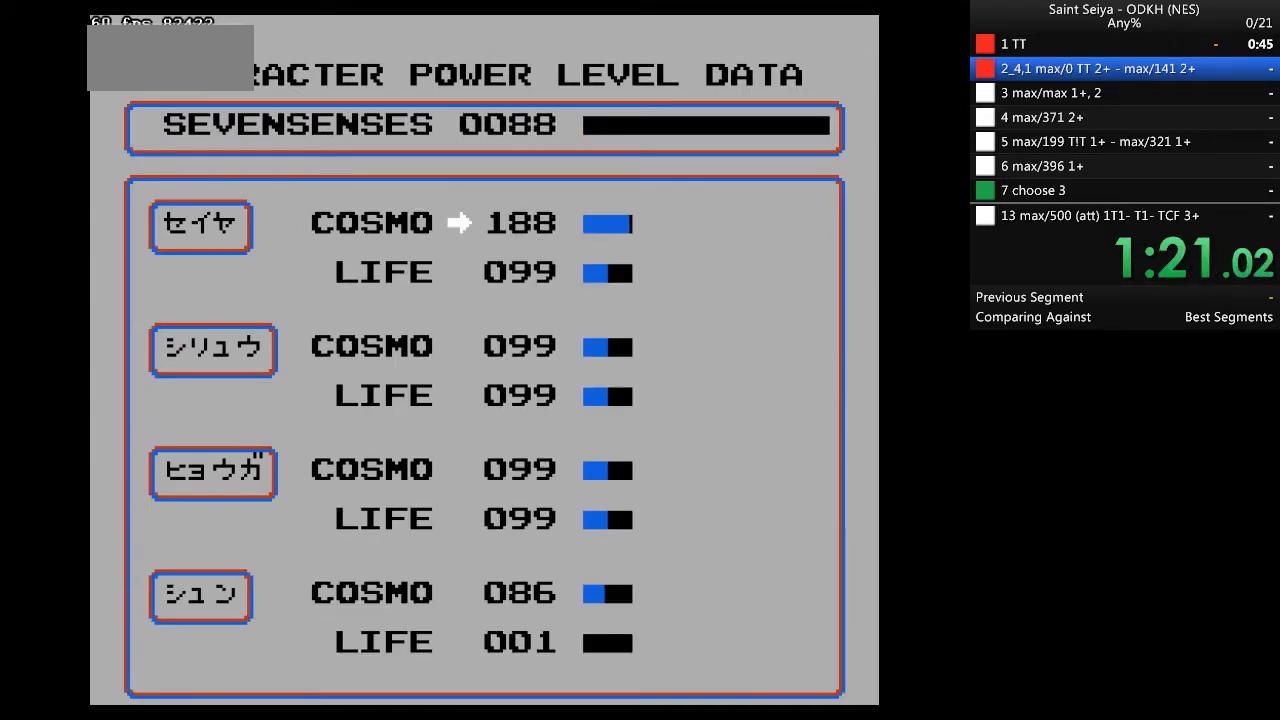
{"buttons": ["A"], "events": []}
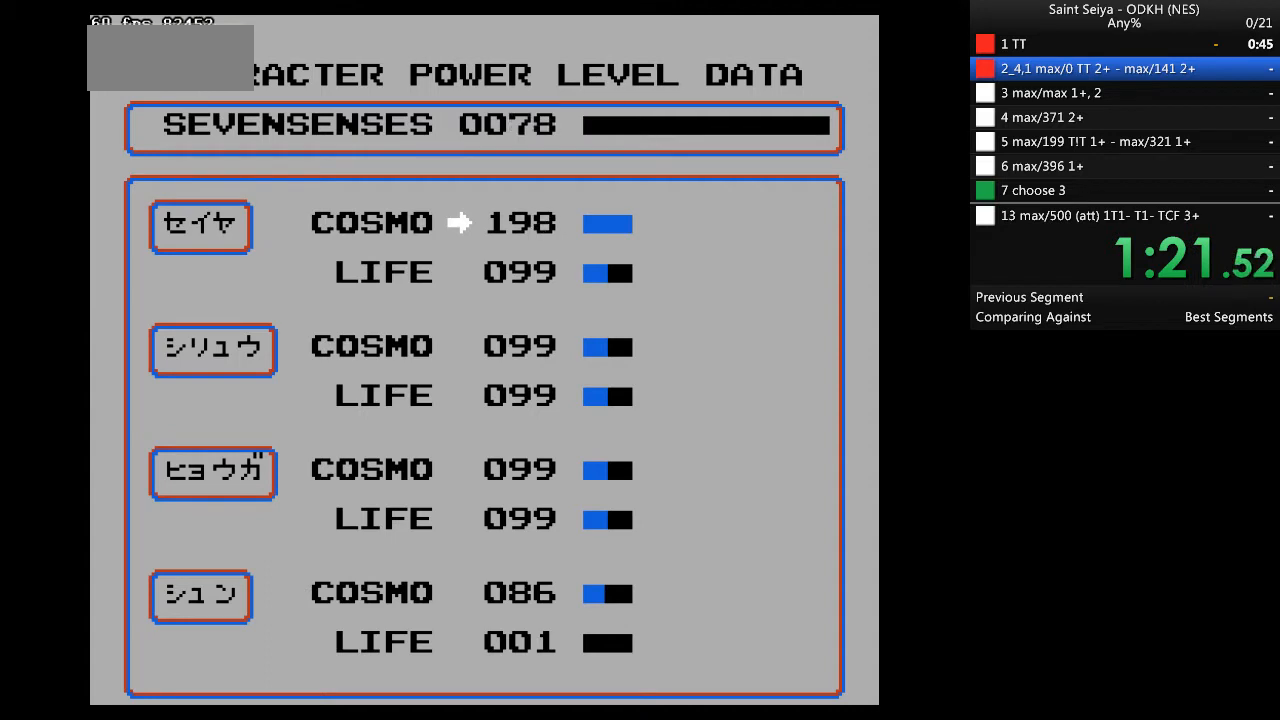
{"buttons": [], "events": [[200, "A", "up"], [267, "DPAD_DOWN", "down"], [367, "DPAD_DOWN", "up"]]}
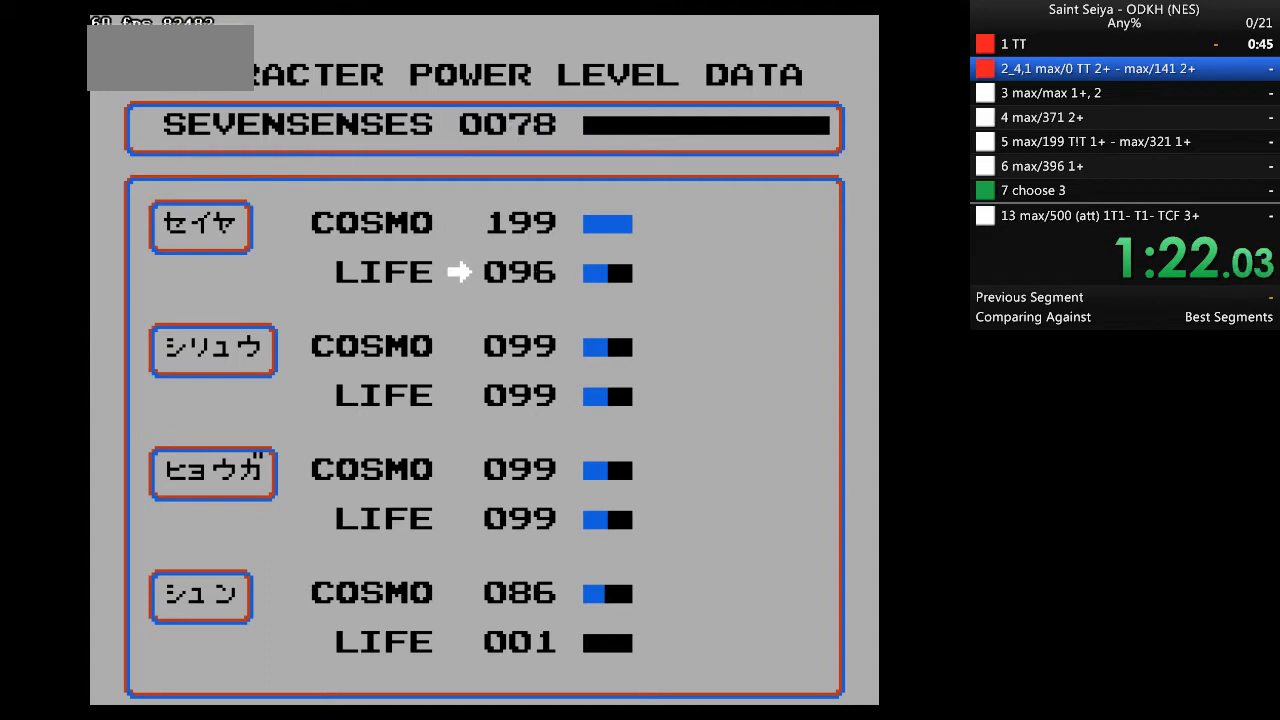
{"buttons": [], "events": []}
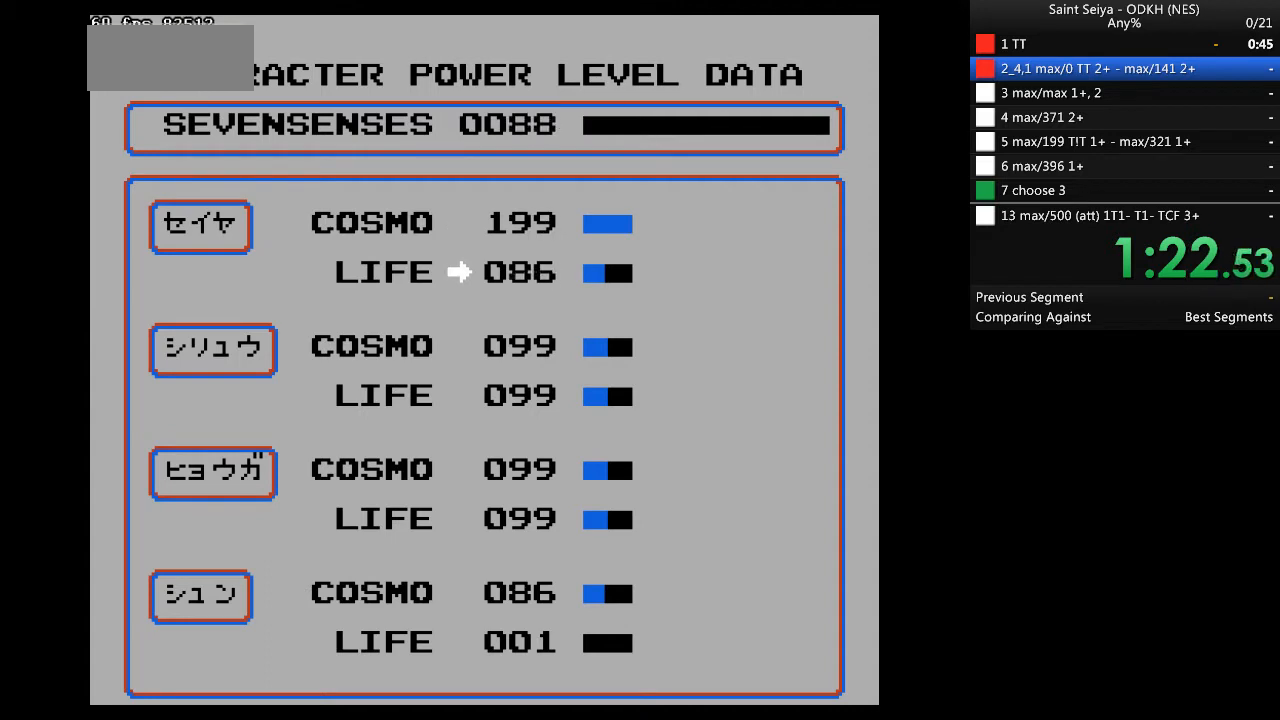
{"buttons": [], "events": []}
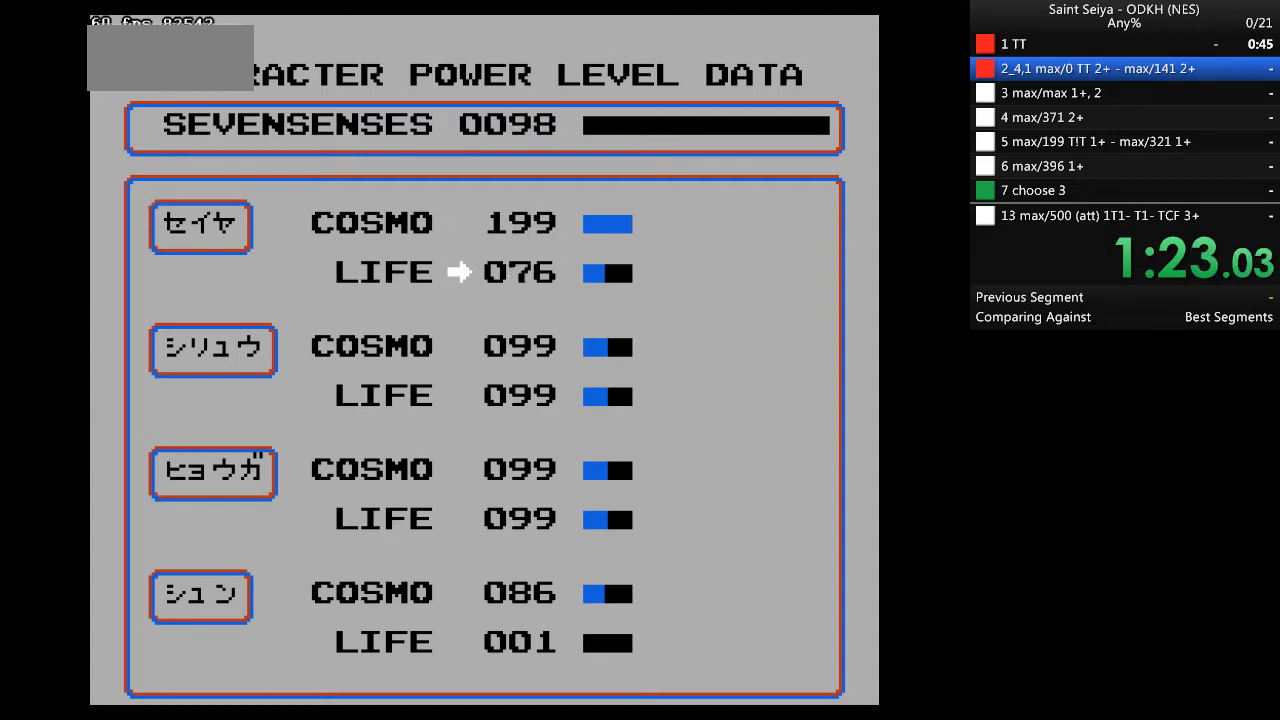
{"buttons": [], "events": []}
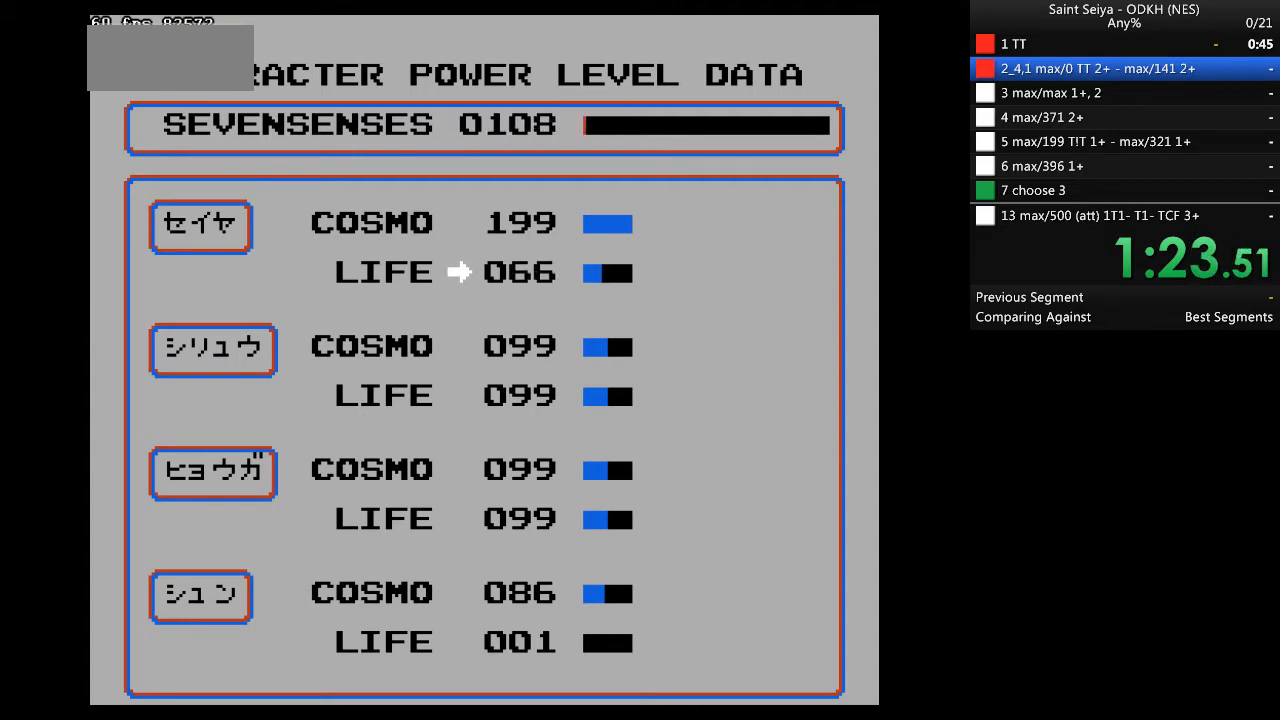
{"buttons": [], "events": []}
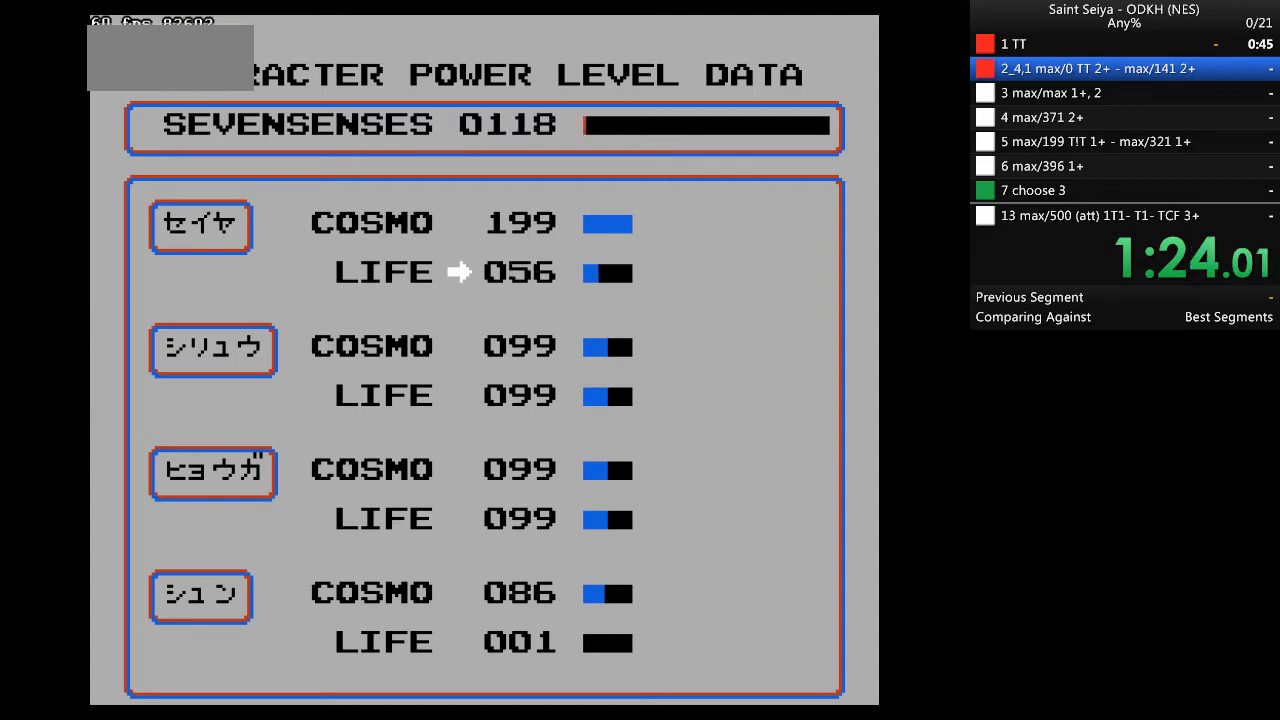
{"buttons": [], "events": []}
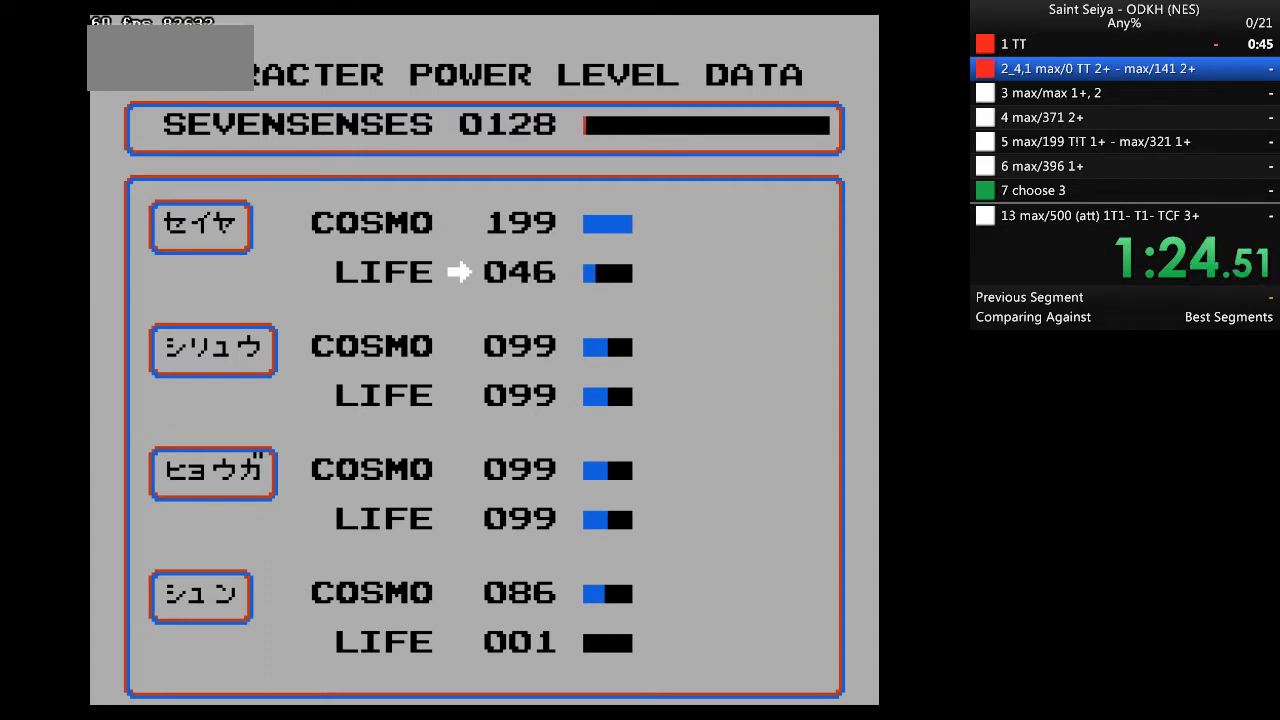
{"buttons": [], "events": []}
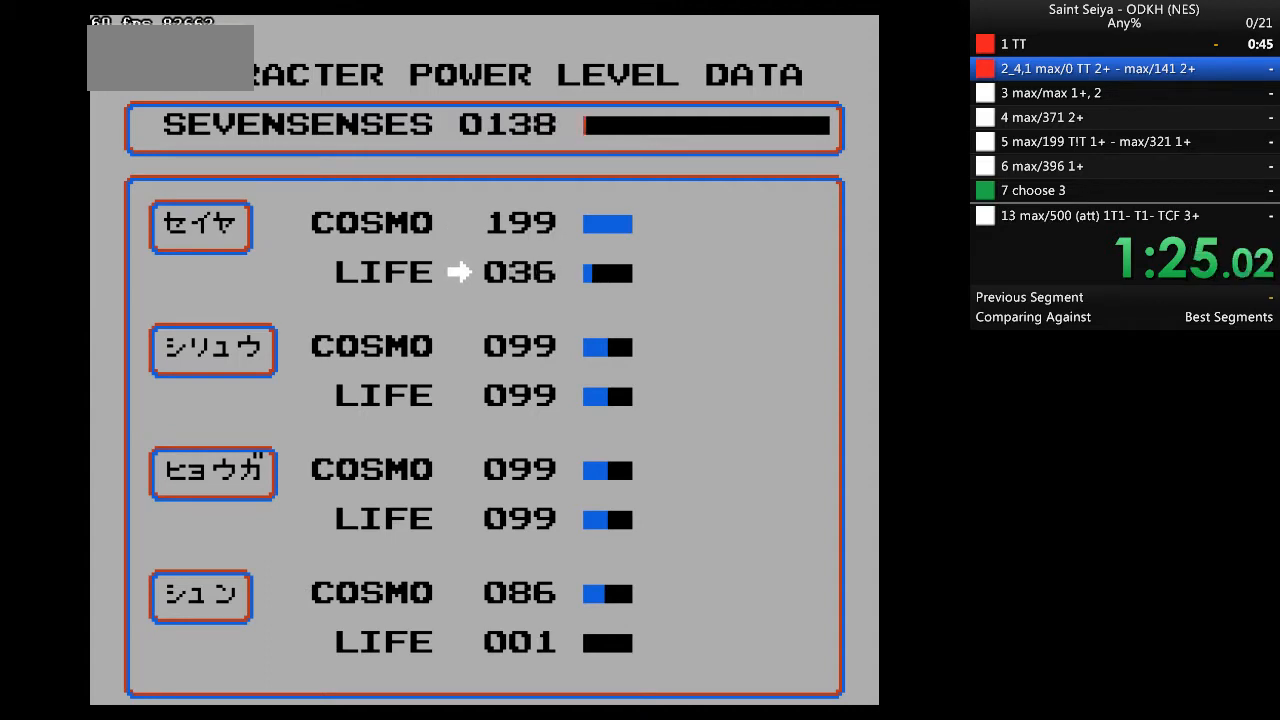
{"buttons": [], "events": []}
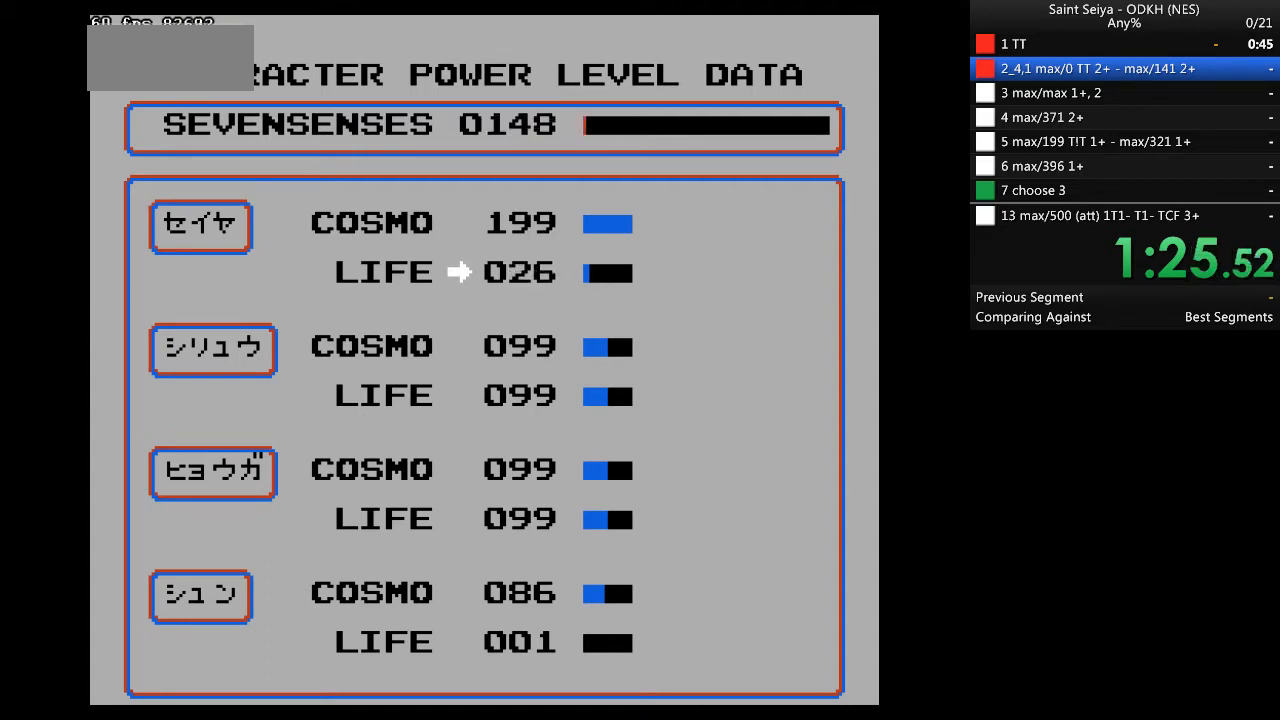
{"buttons": [], "events": []}
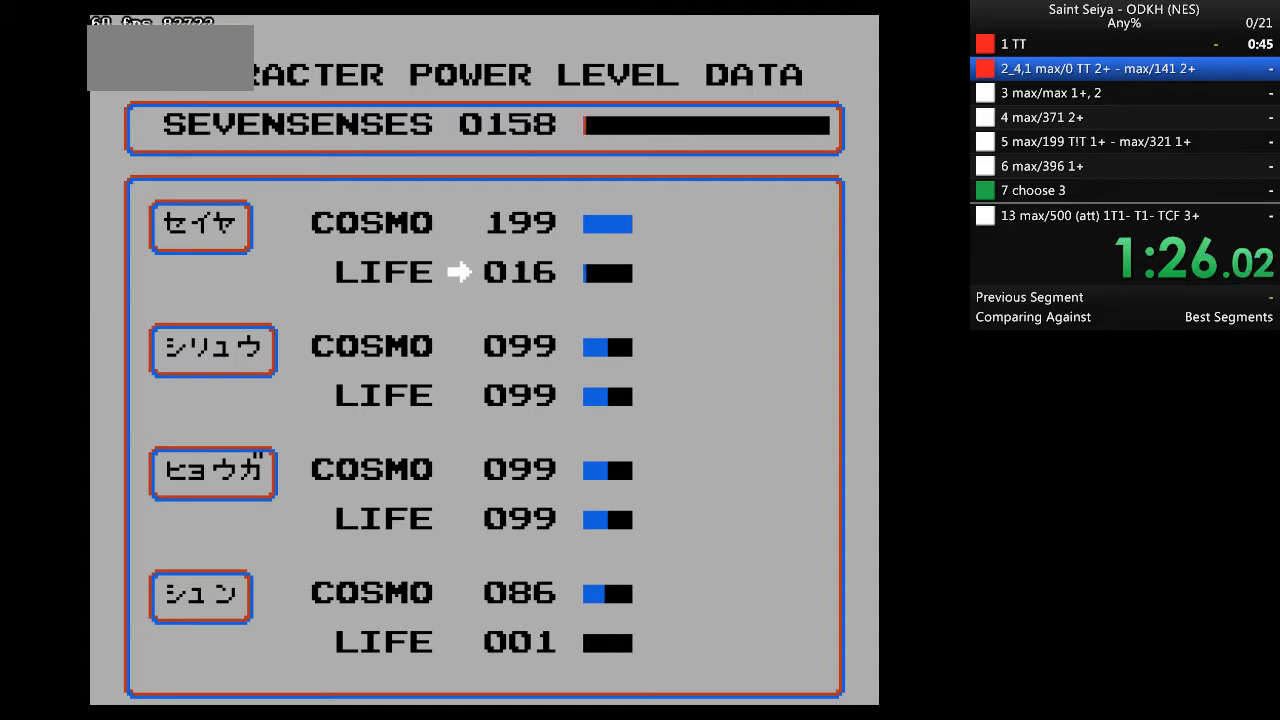
{"buttons": [], "events": [[267, "START", "down"], [400, "START", "up"]]}
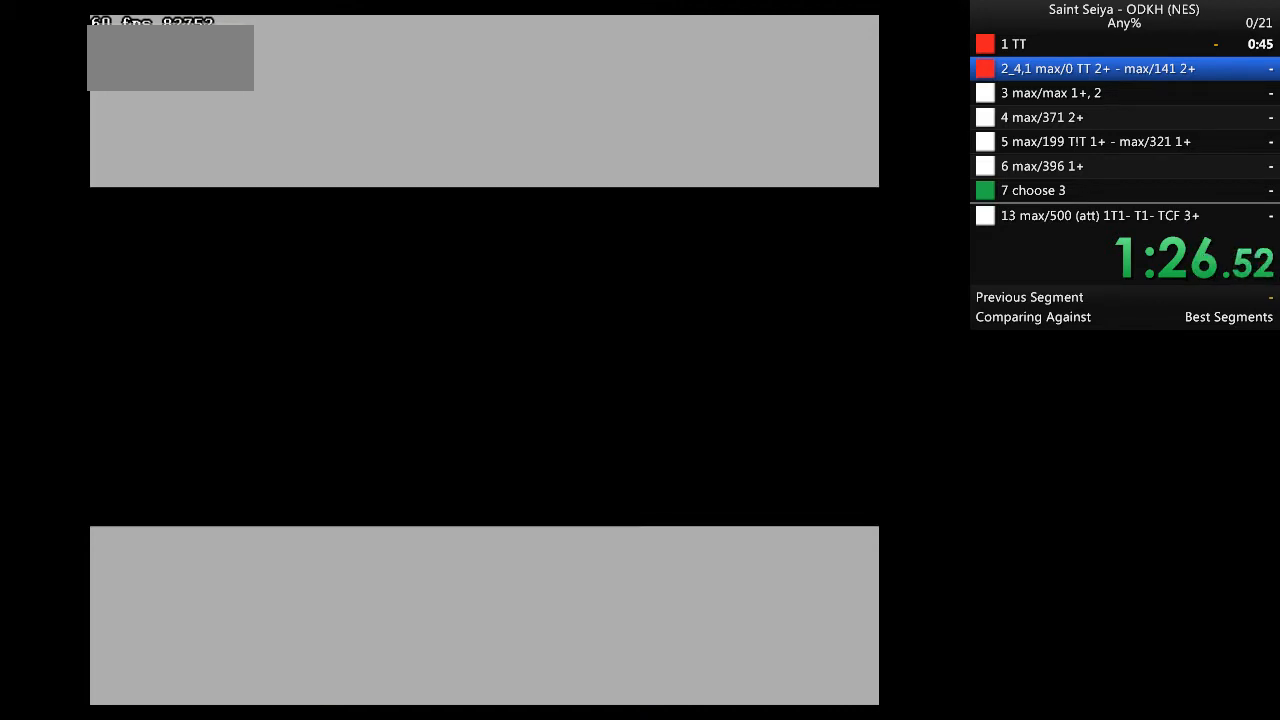
{"buttons": [], "events": []}
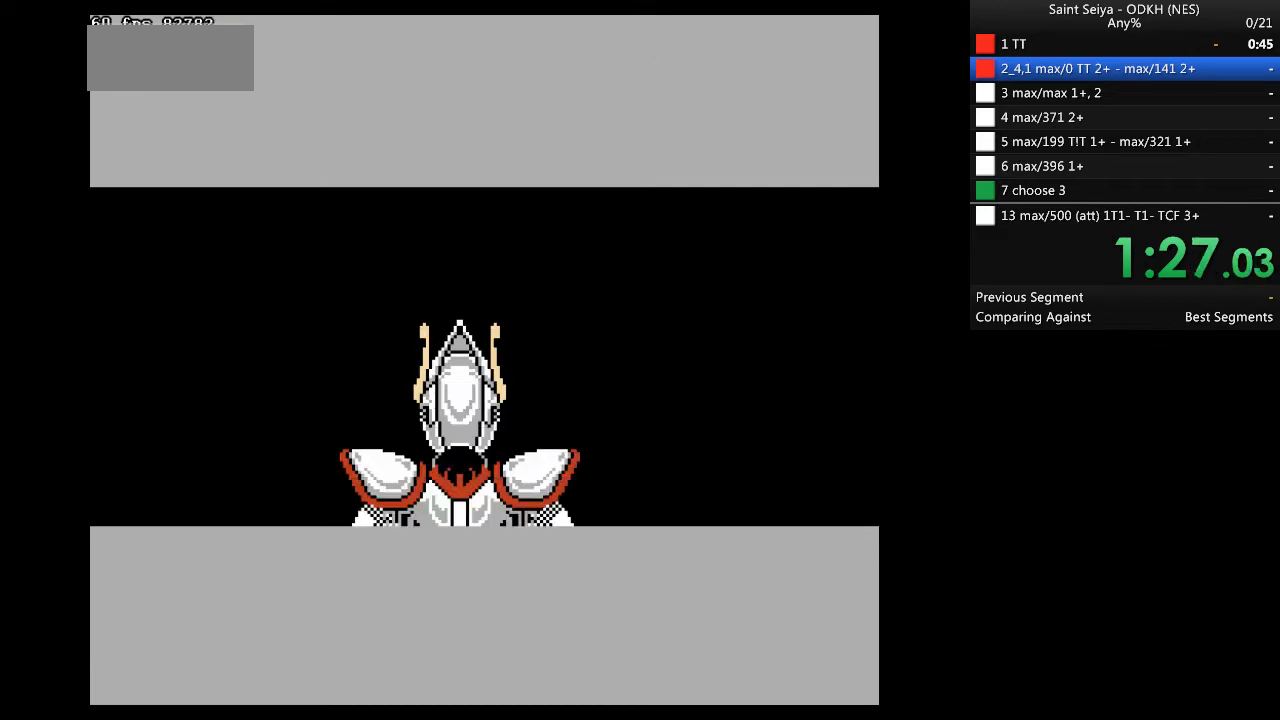
{"buttons": ["A"], "events": [[333, "A", "down"]]}
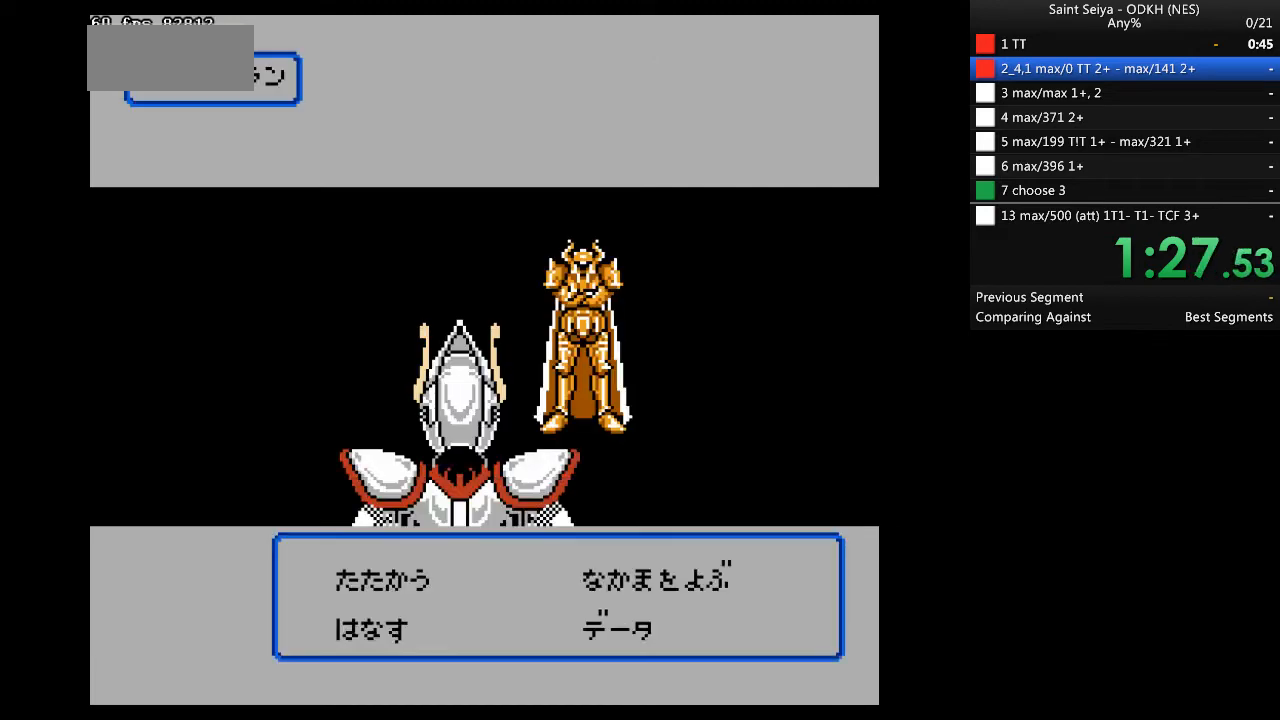
{"buttons": ["DPAD_RIGHT"], "events": [[400, "A", "up"], [500, "DPAD_RIGHT", "down"]]}
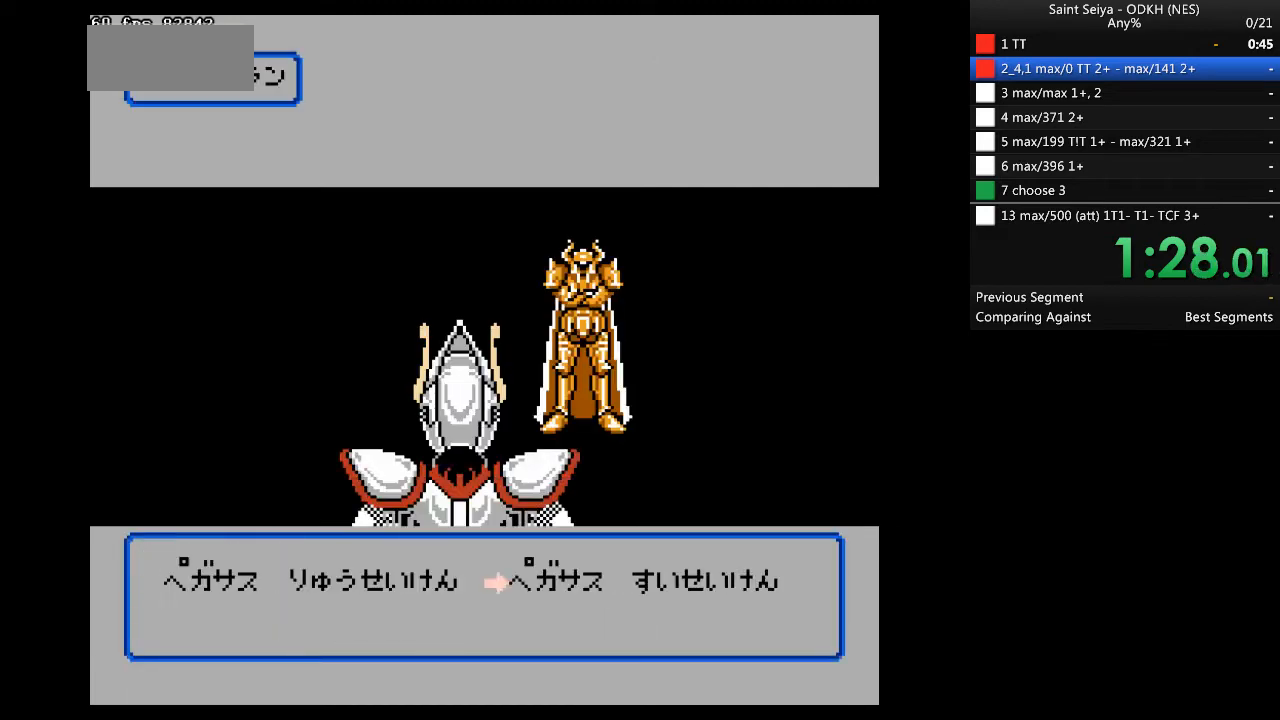
{"buttons": [], "events": [[33, "A", "down"], [100, "DPAD_RIGHT", "up"], [167, "A", "up"]]}